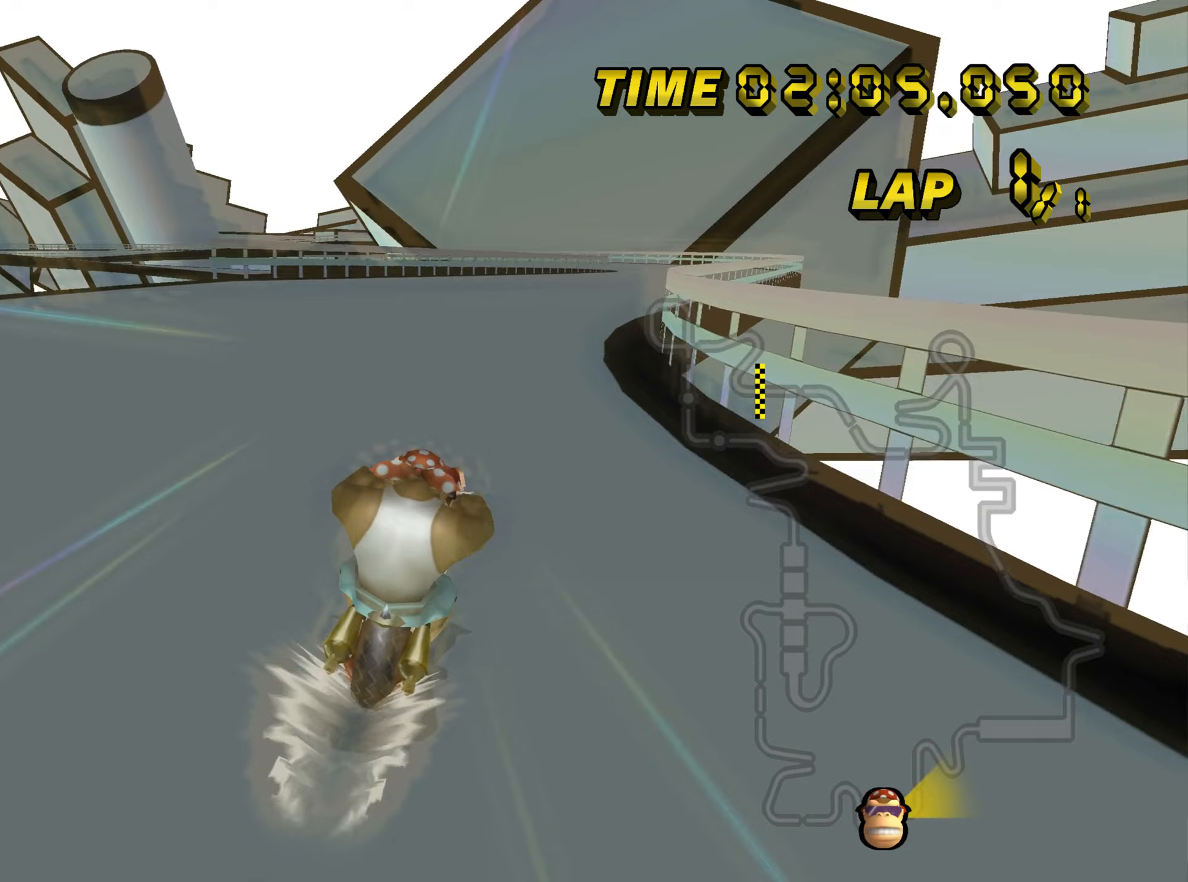
Gameplay with a controller (Nintendo layout); each line is a JSON object with the inputs held at the frame after it (dt_ms = milliseconds from this image to that frame). "events" lists button and stick changes between this image and that frame as [ms after this image, input, new state], when the widget could be followed in between. Not read: L3 R1 R3.
{"dt_ms": 150, "buttons": ["C"], "left_stick": "center", "events": []}
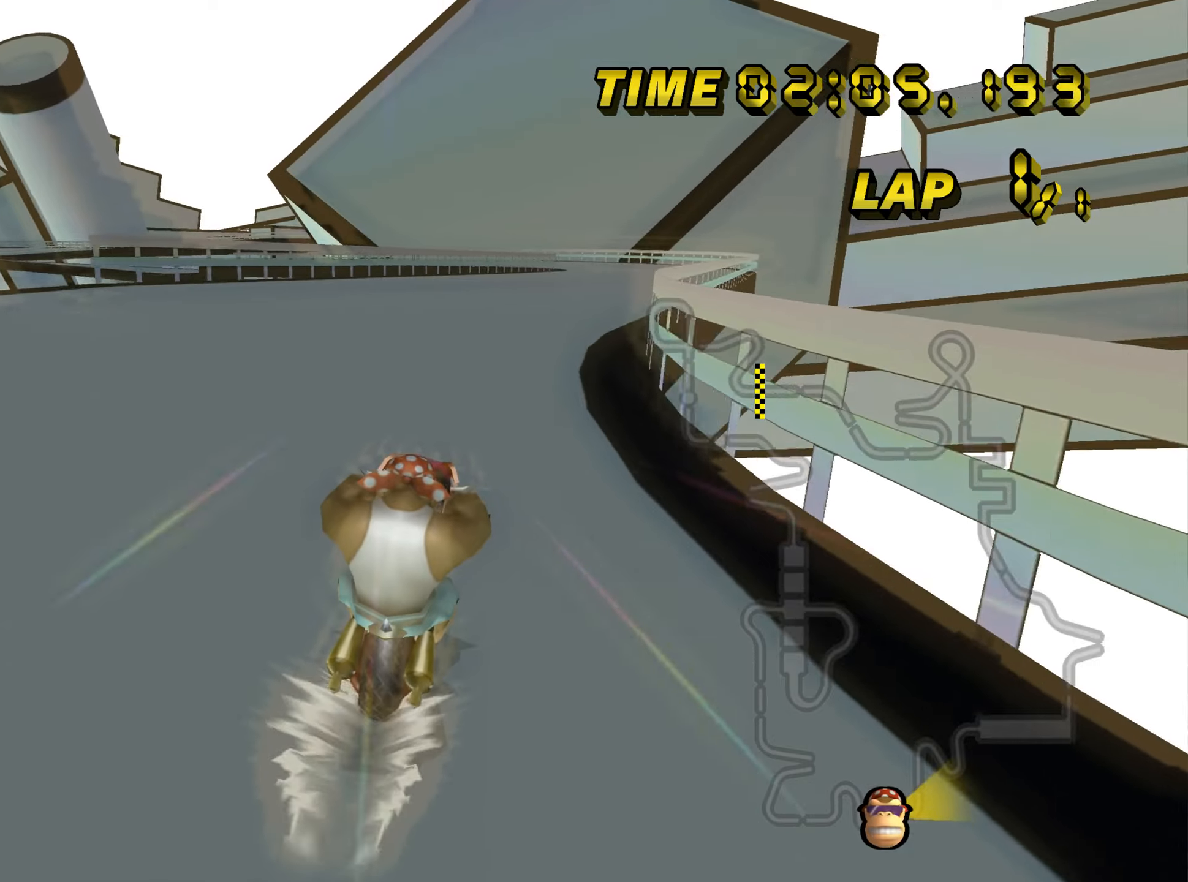
{"dt_ms": 501, "buttons": ["C"], "left_stick": "center", "events": []}
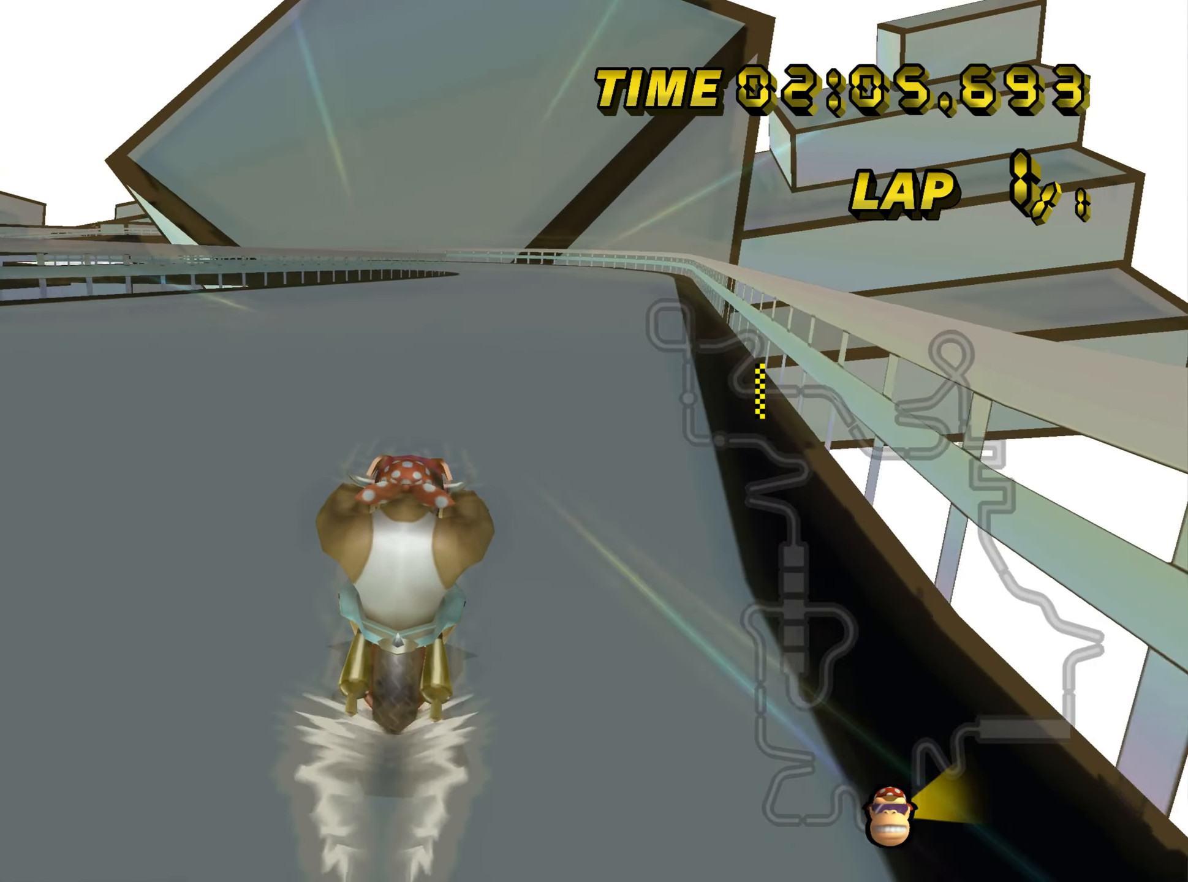
{"dt_ms": 500, "buttons": ["C"], "left_stick": "center", "events": []}
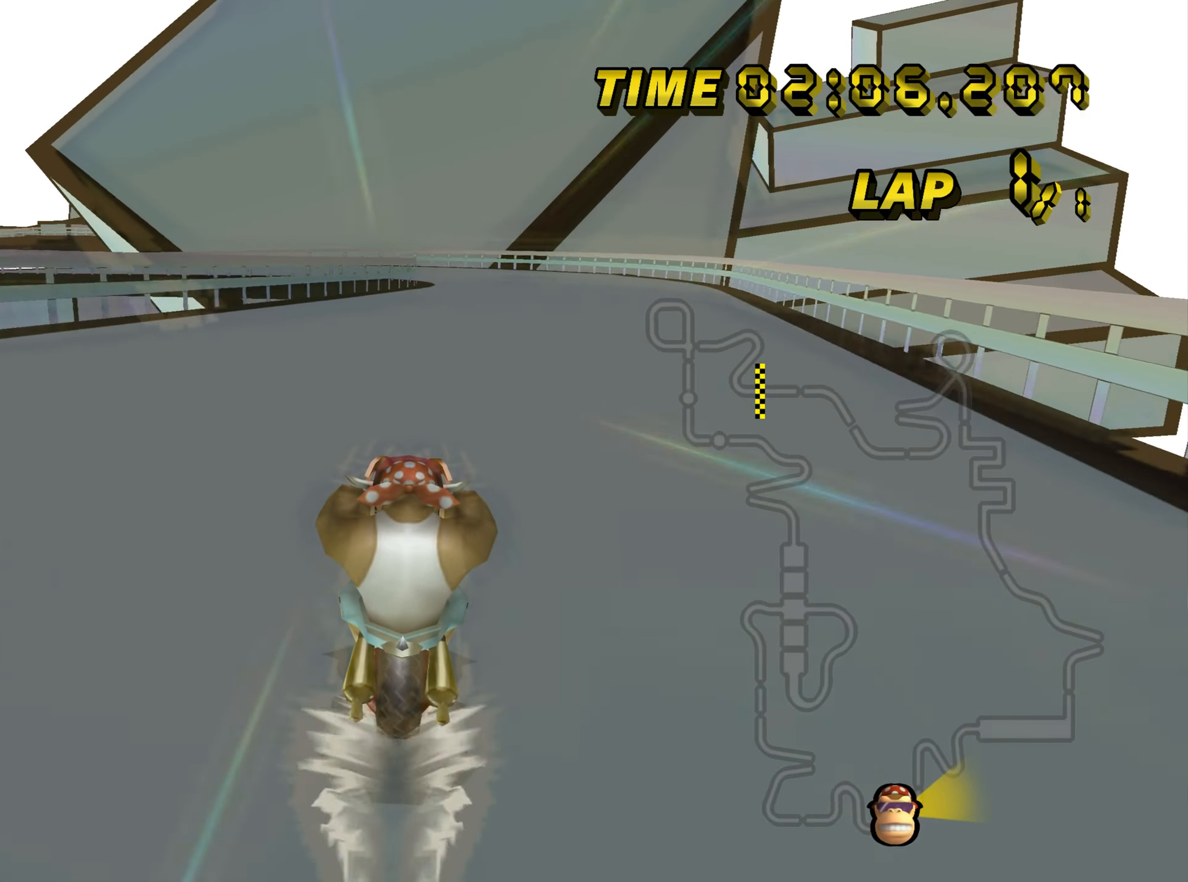
{"dt_ms": 484, "buttons": ["C"], "left_stick": "center", "events": []}
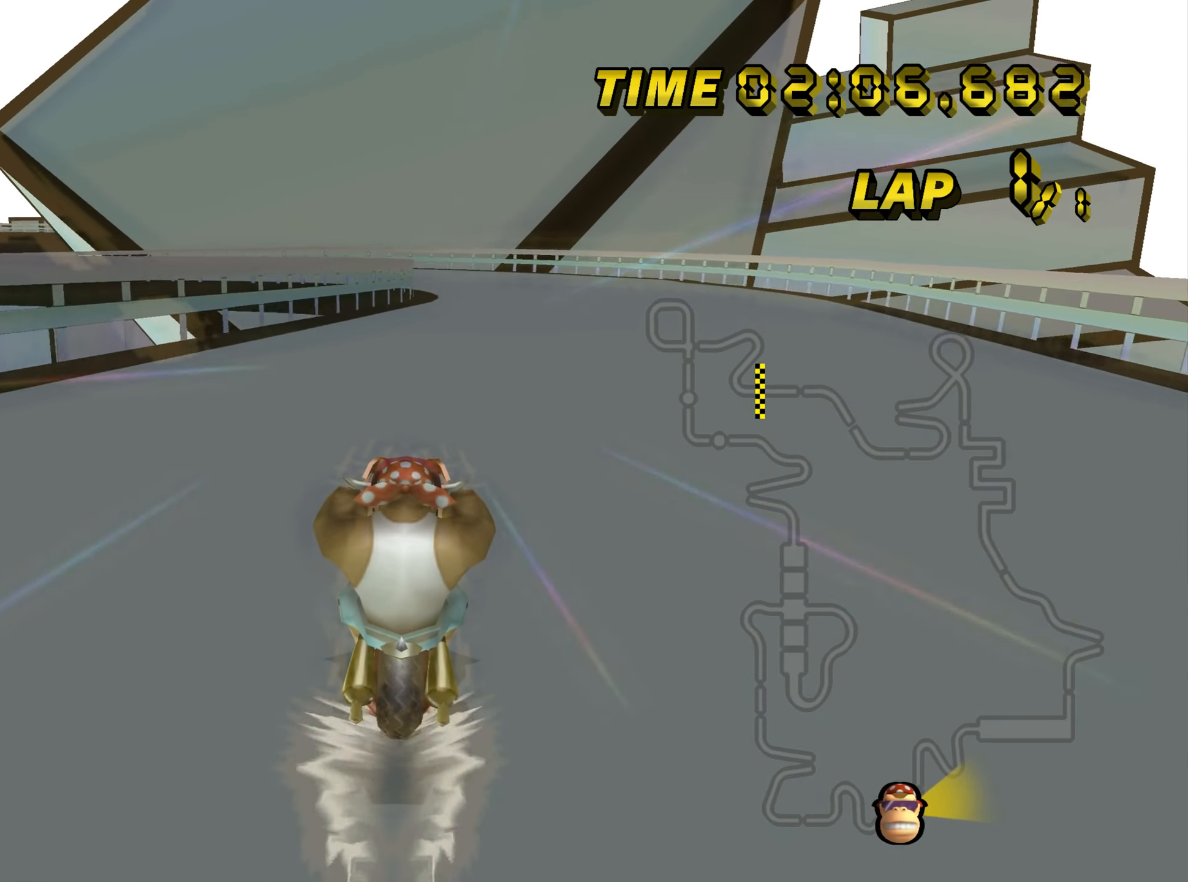
{"dt_ms": 500, "buttons": ["C"], "left_stick": "right", "events": [[450, "left_stick", "right"]]}
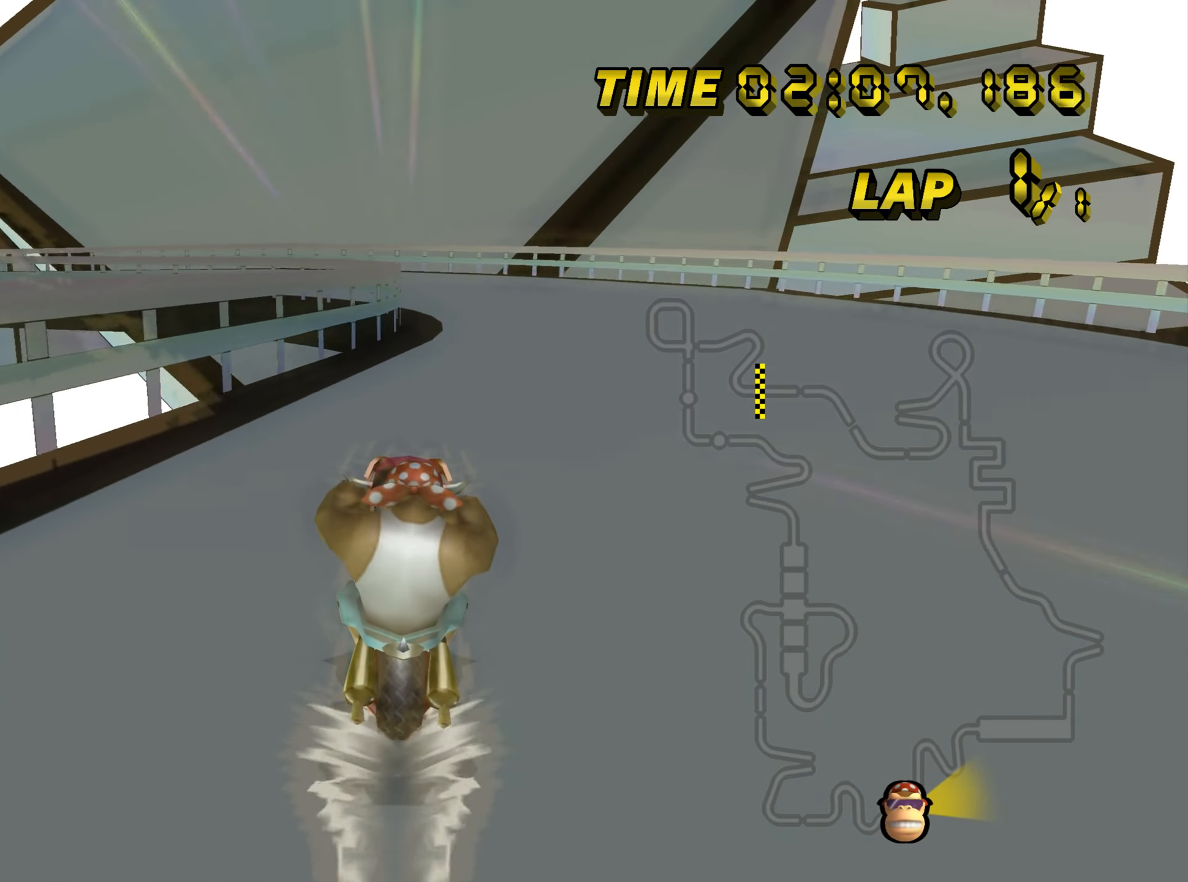
{"dt_ms": 501, "buttons": ["C", "Z"], "left_stick": "center", "events": [[151, "left_stick", "center"], [351, "Z", "down"]]}
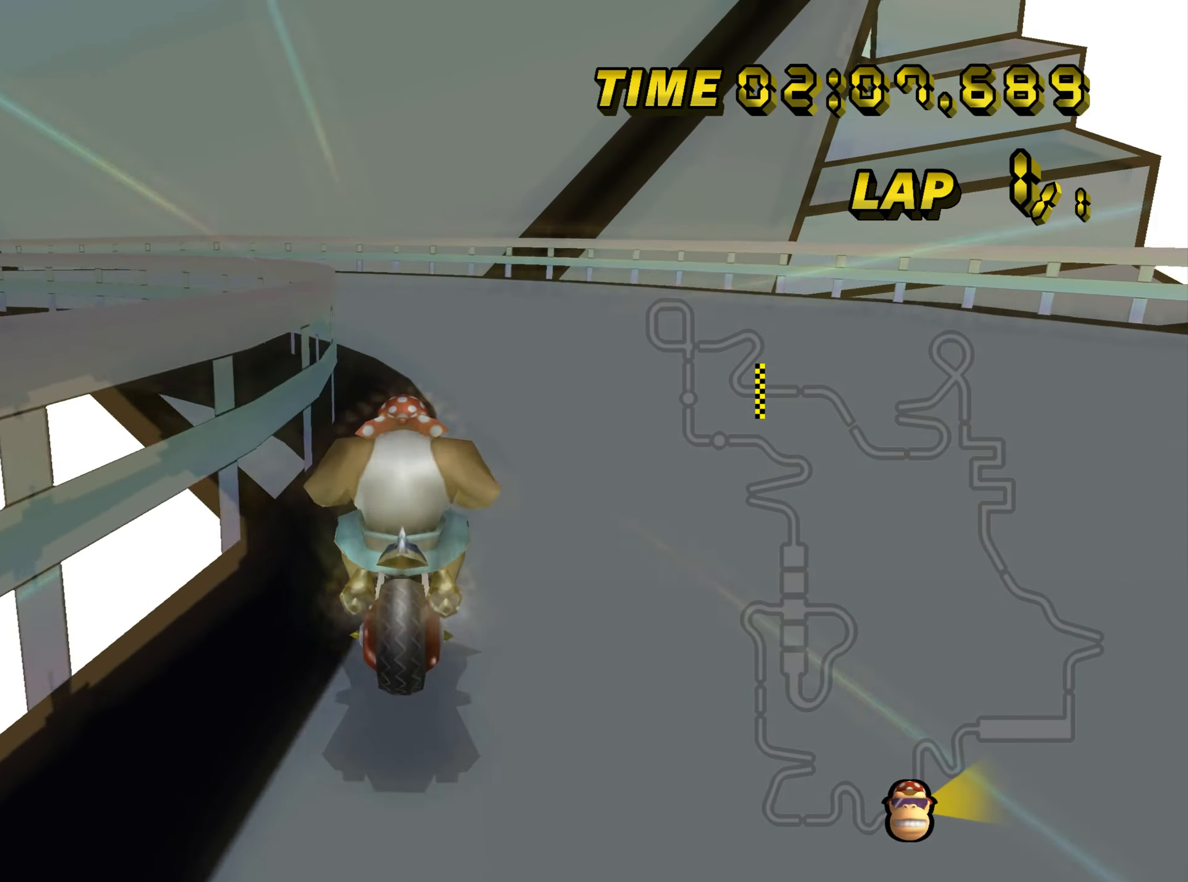
{"dt_ms": 500, "buttons": ["C", "Z"], "left_stick": "up-left", "events": [[100, "left_stick", "up-left"]]}
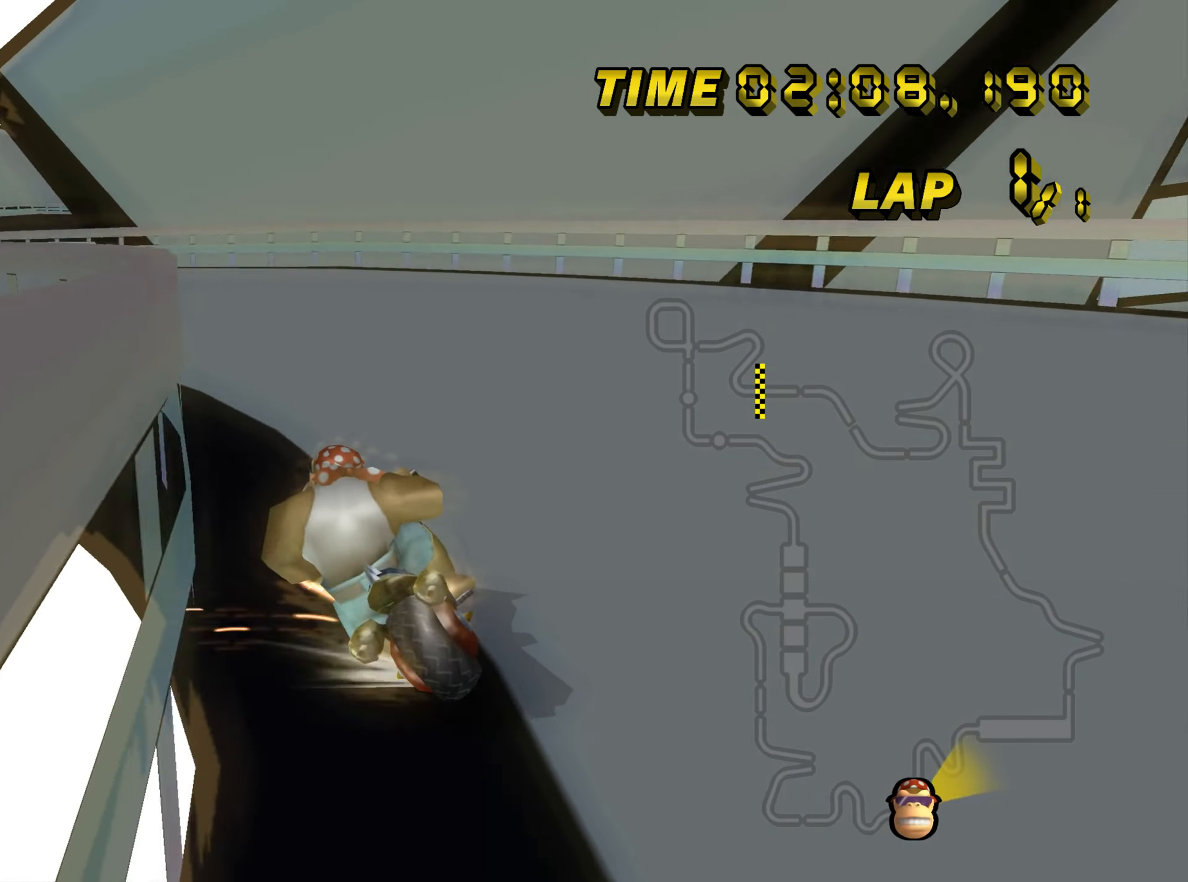
{"dt_ms": 501, "buttons": ["C", "Z"], "left_stick": "up-left", "events": []}
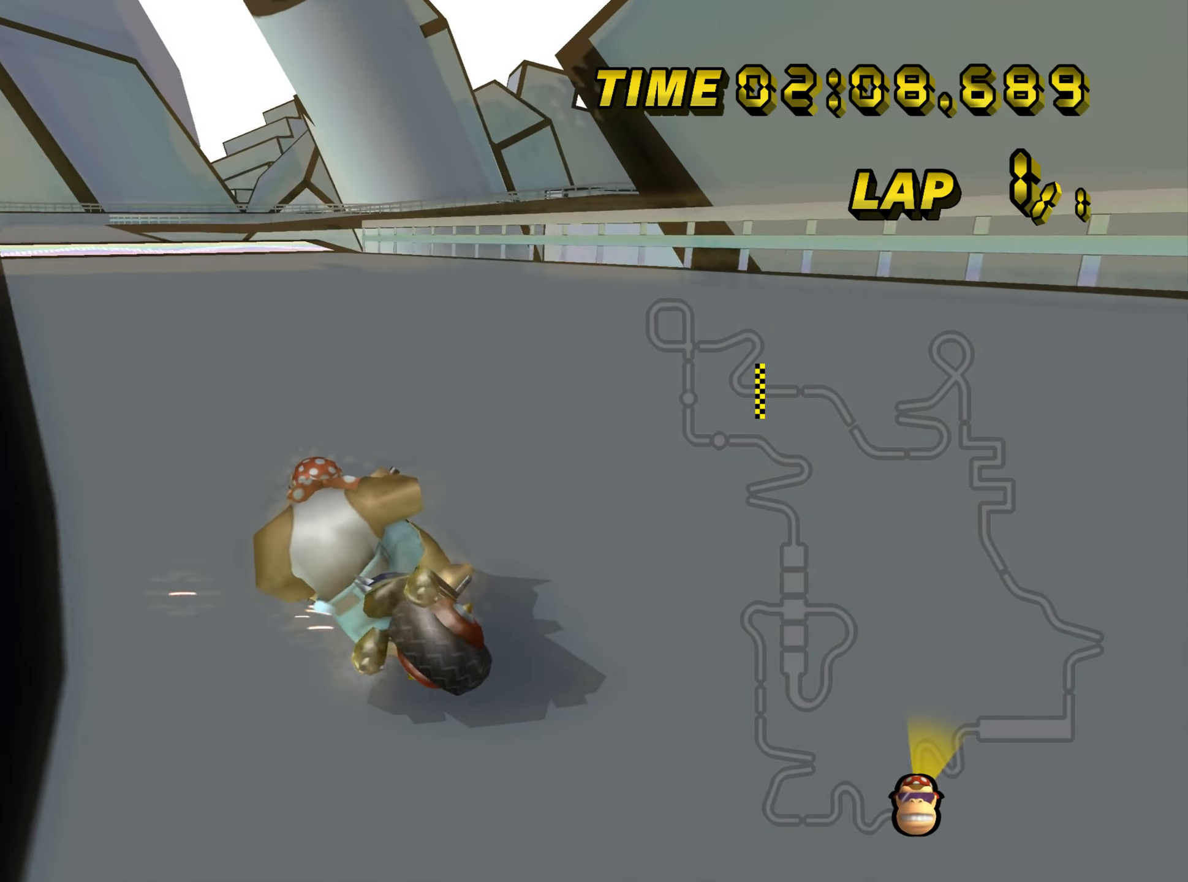
{"dt_ms": 500, "buttons": ["C"], "left_stick": "right", "events": [[83, "Z", "up"], [100, "left_stick", "up-right"], [150, "left_stick", "right"]]}
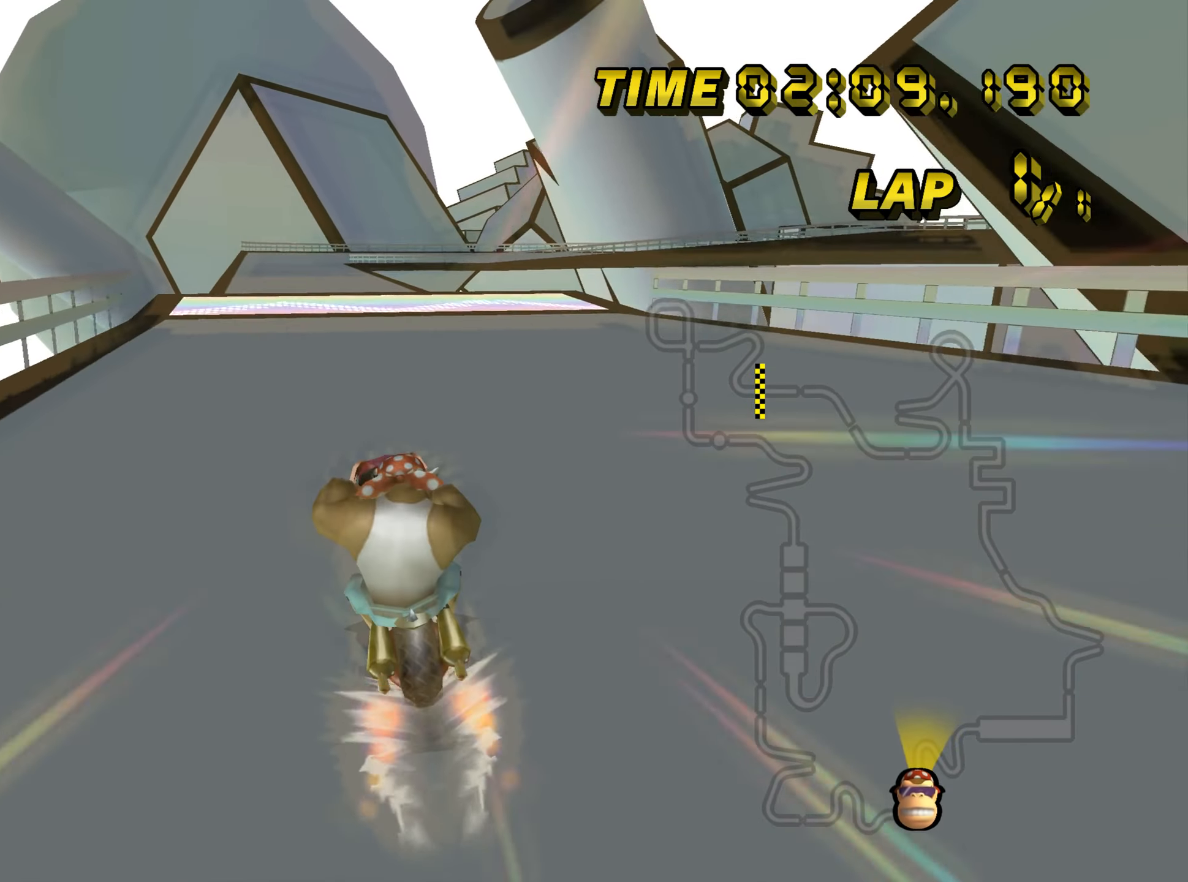
{"dt_ms": 501, "buttons": ["C"], "left_stick": "center", "events": [[84, "left_stick", "center"]]}
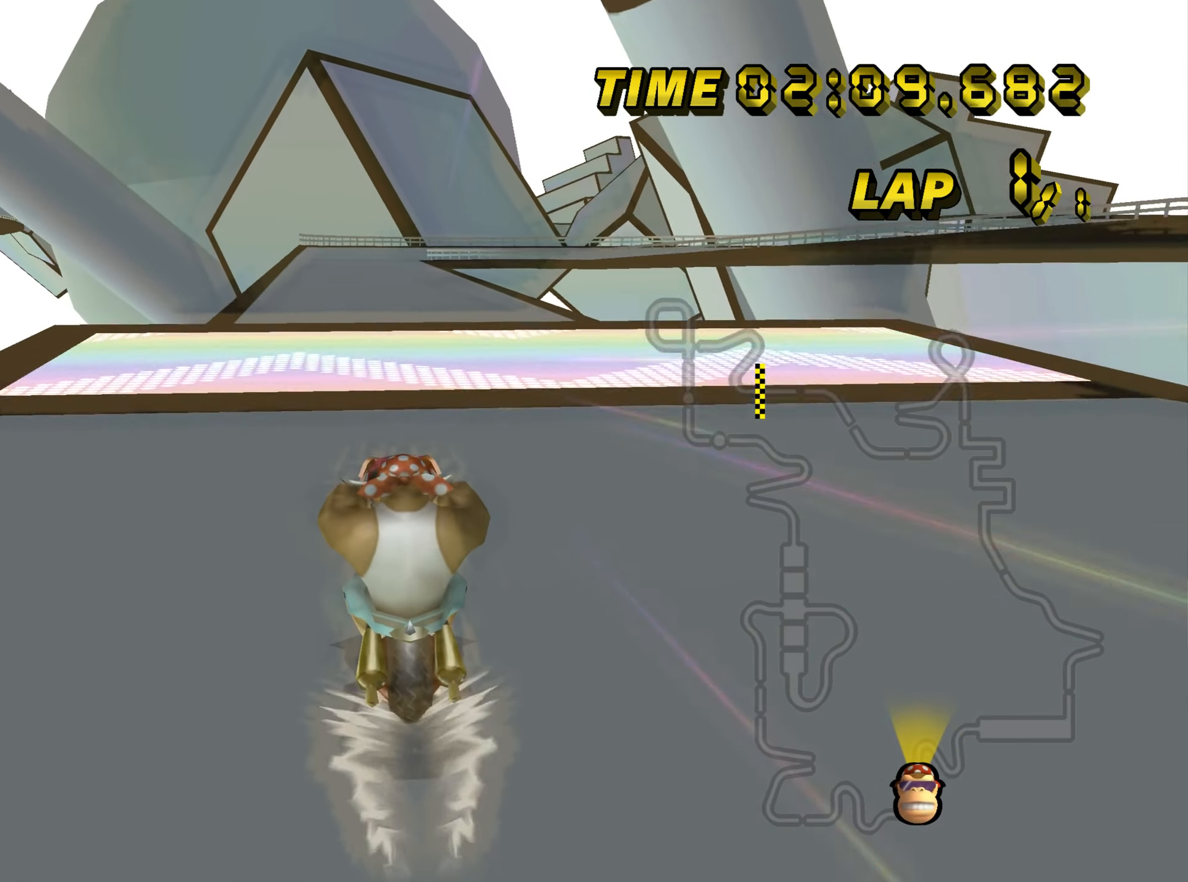
{"dt_ms": 501, "buttons": ["C", "Z"], "left_stick": "up-right", "events": [[367, "Z", "down"], [367, "left_stick", "up-right"]]}
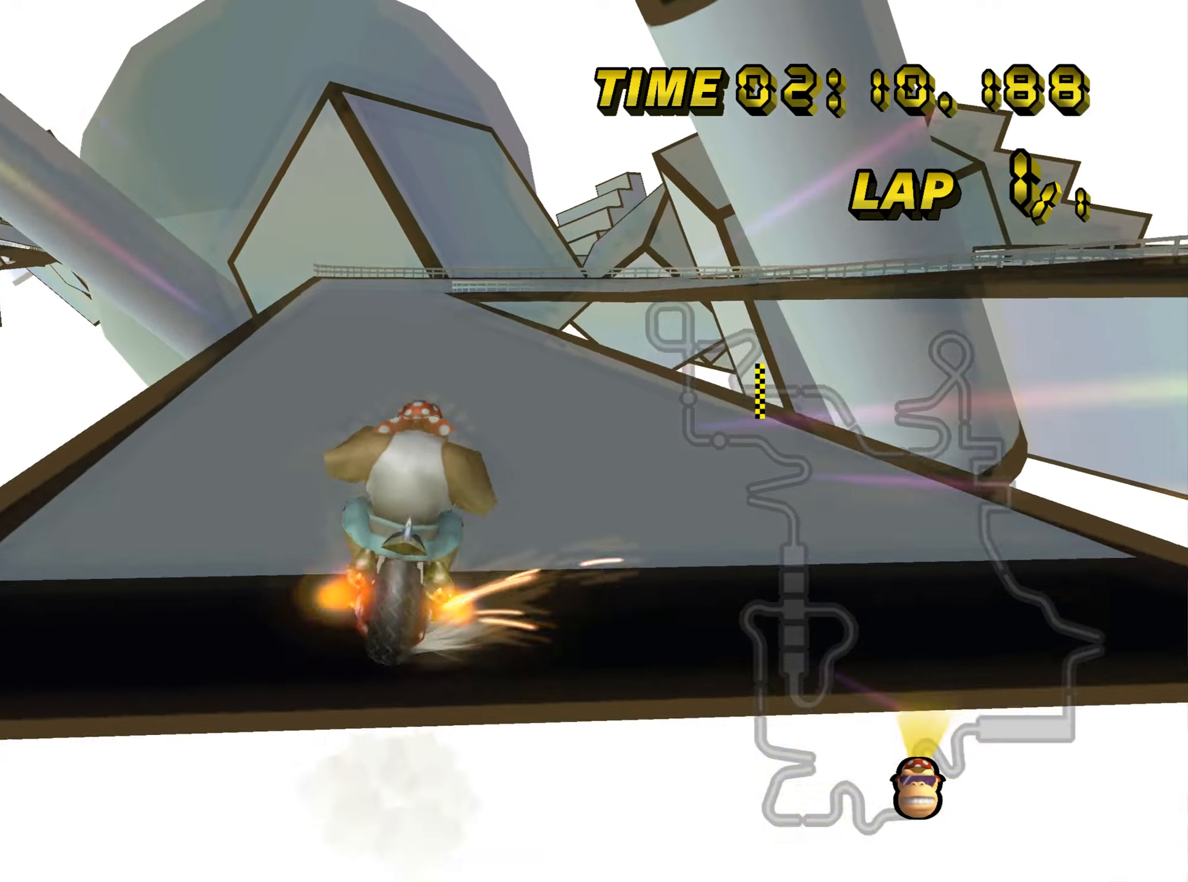
{"dt_ms": 500, "buttons": ["C"], "left_stick": "center", "events": [[383, "Z", "up"], [484, "left_stick", "center"]]}
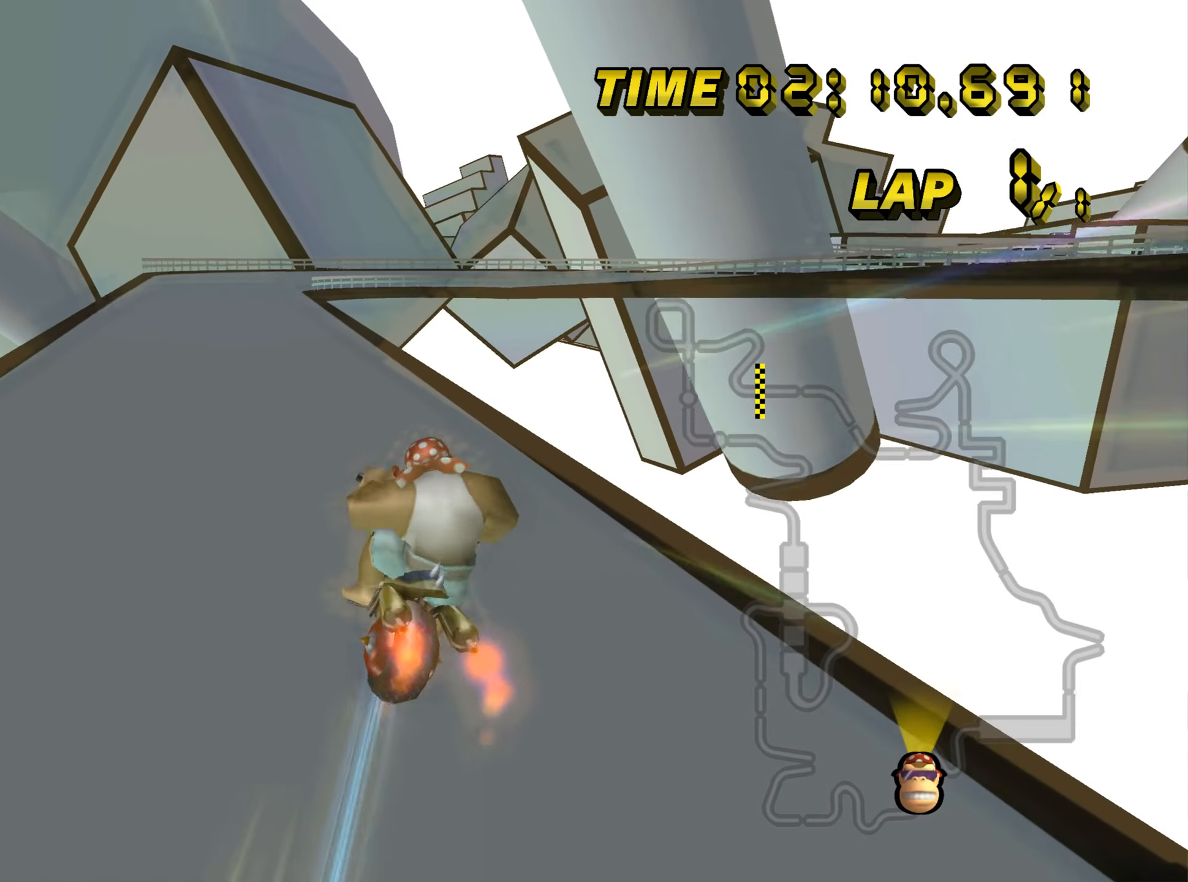
{"dt_ms": 501, "buttons": ["C"], "left_stick": "center", "events": []}
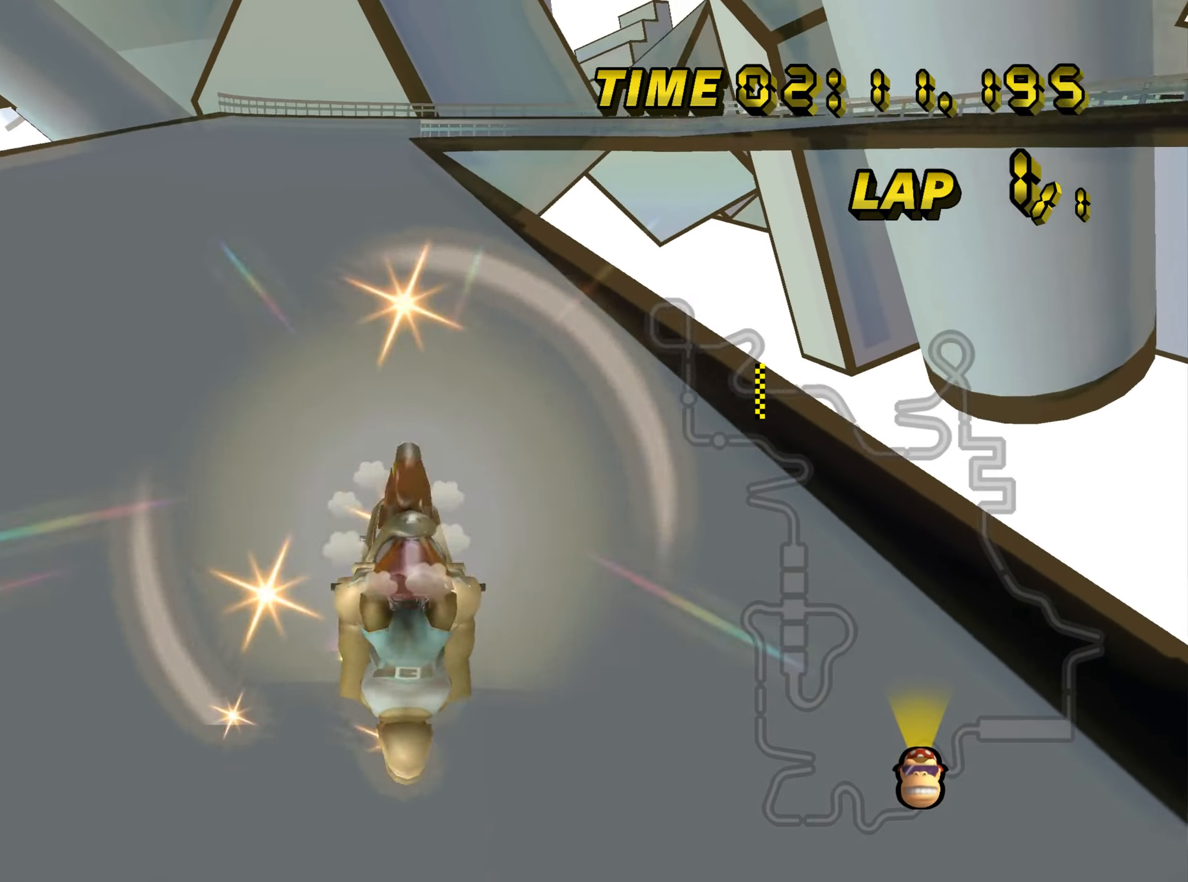
{"dt_ms": 500, "buttons": ["C"], "left_stick": "center", "events": []}
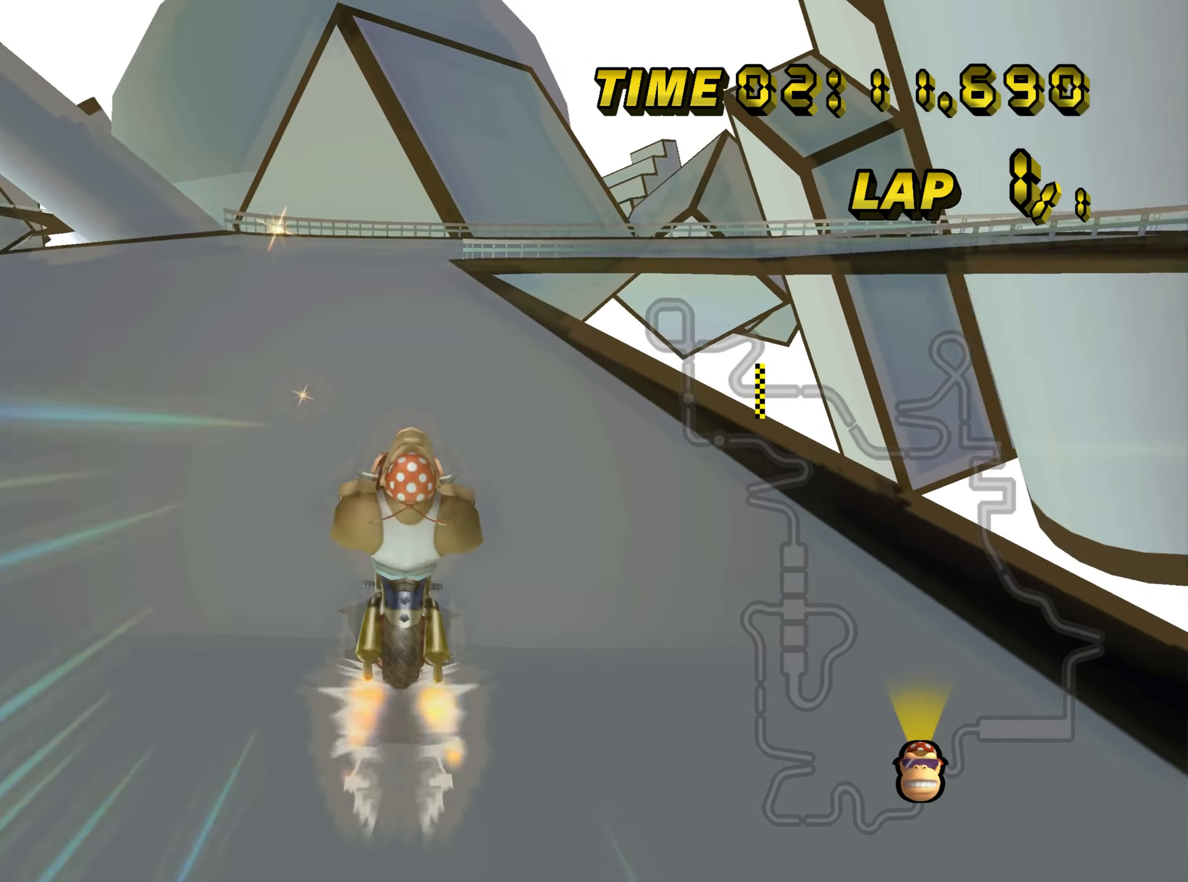
{"dt_ms": 501, "buttons": ["C"], "left_stick": "center", "events": [[217, "left_stick", "up-right"], [401, "left_stick", "center"]]}
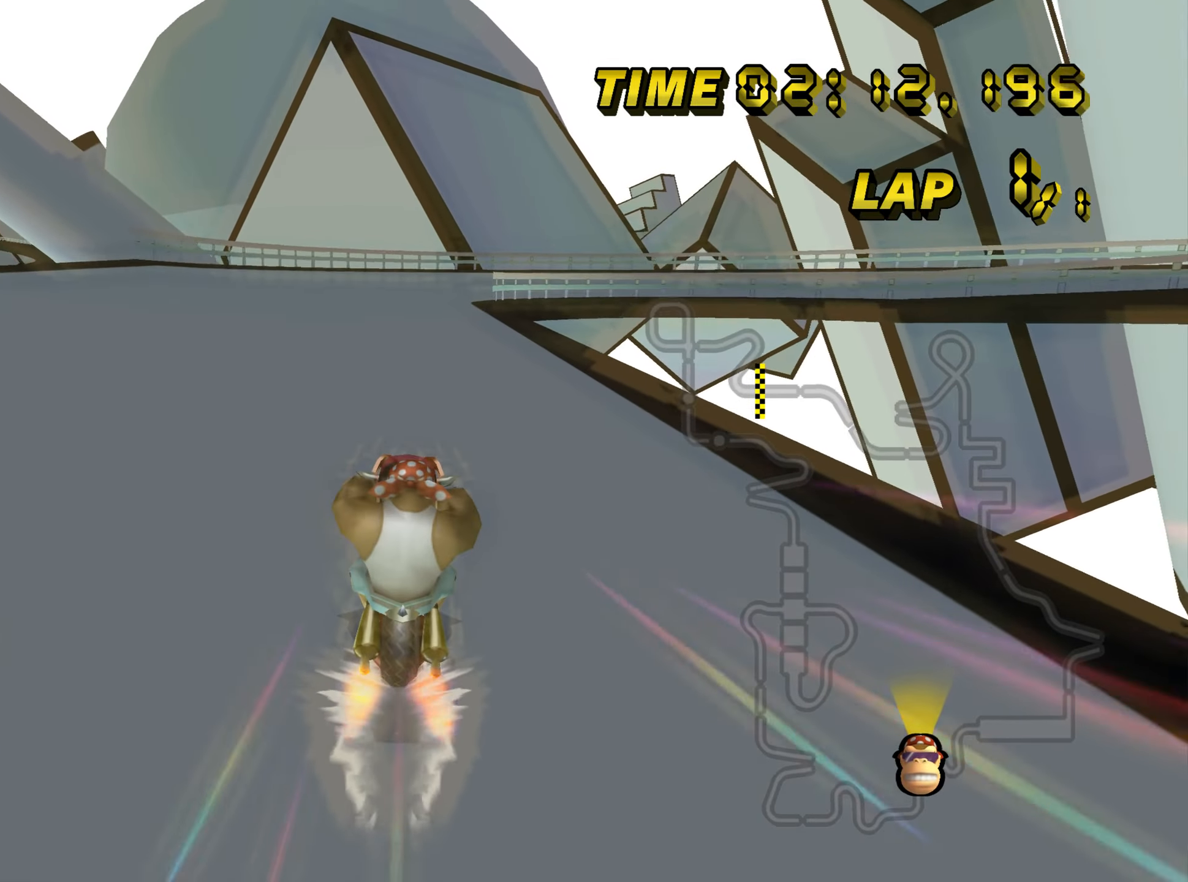
{"dt_ms": 500, "buttons": ["C"], "left_stick": "center", "events": []}
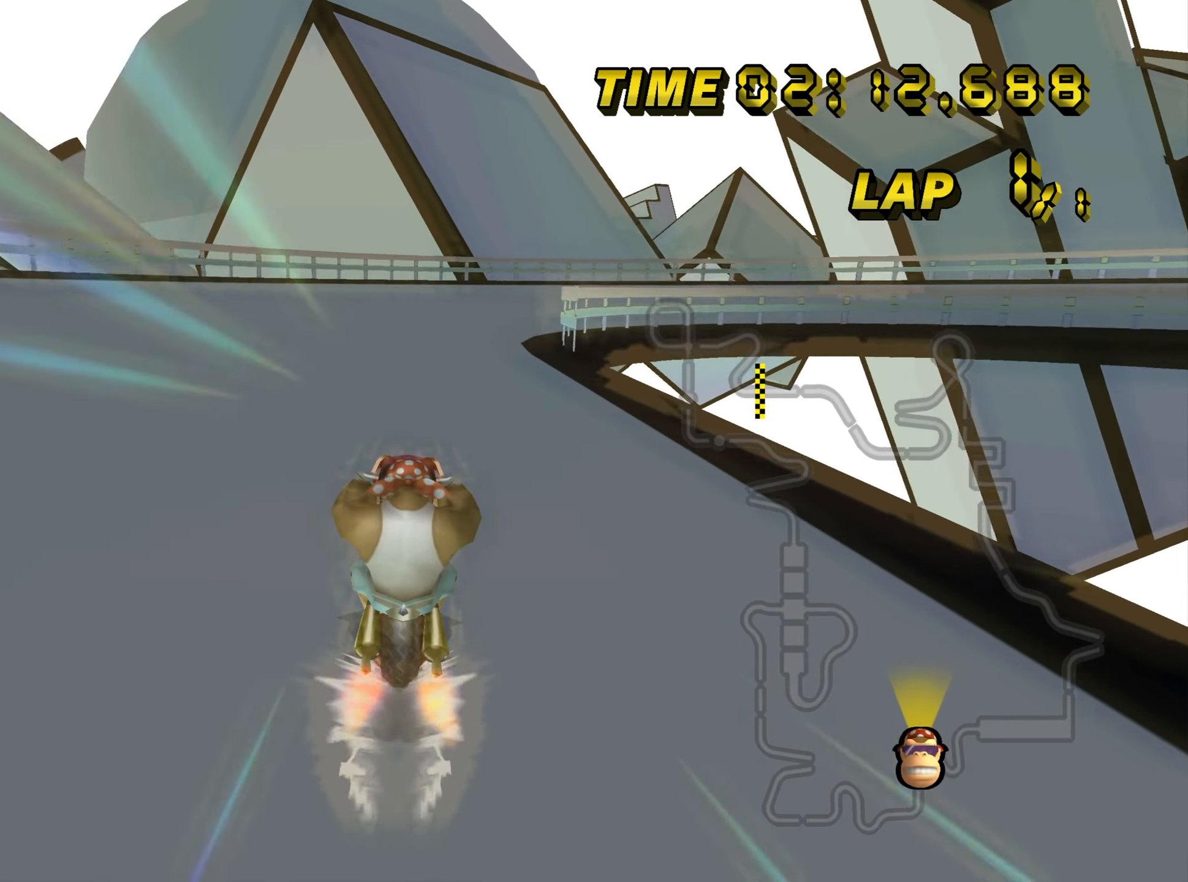
{"dt_ms": 501, "buttons": ["C", "Z"], "left_stick": "up-right", "events": [[134, "Z", "down"], [134, "left_stick", "right"], [301, "left_stick", "up-right"]]}
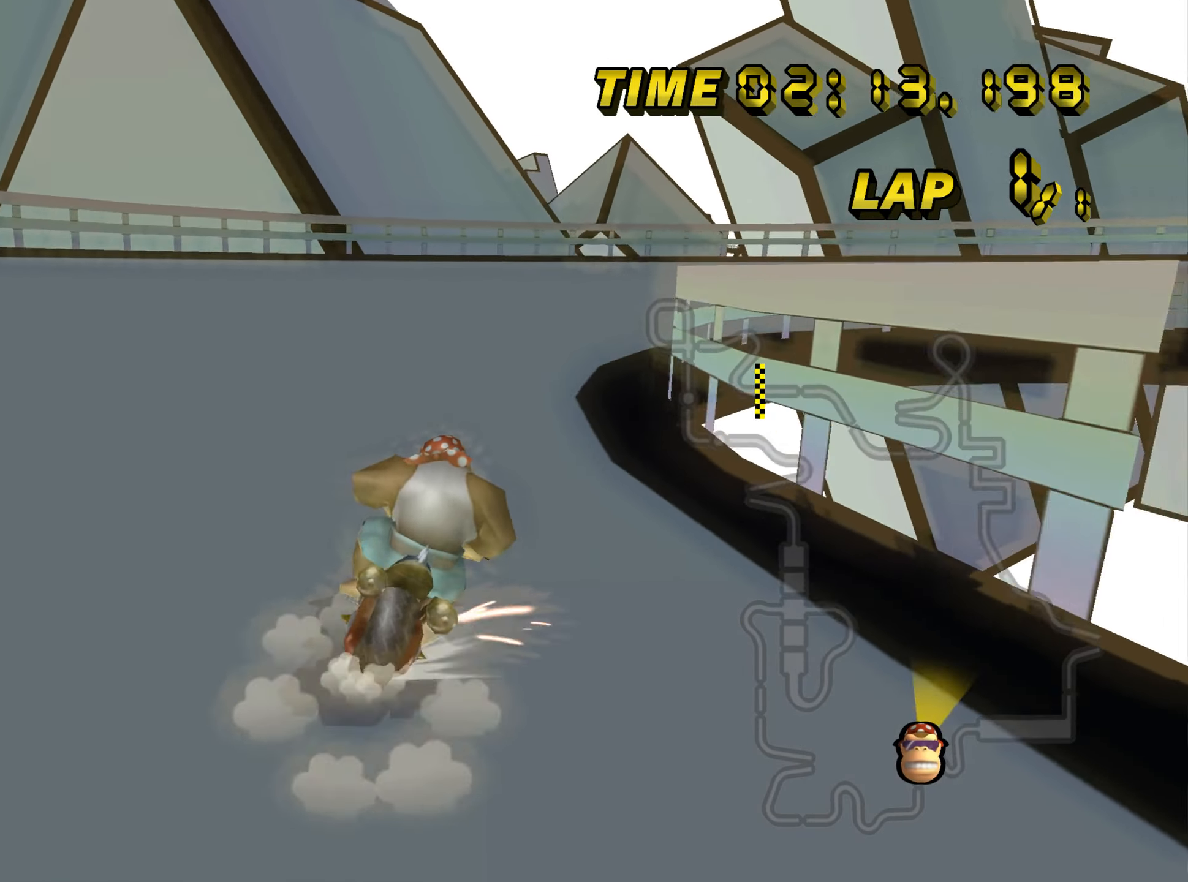
{"dt_ms": 500, "buttons": ["C", "Z"], "left_stick": "right", "events": [[400, "left_stick", "right"]]}
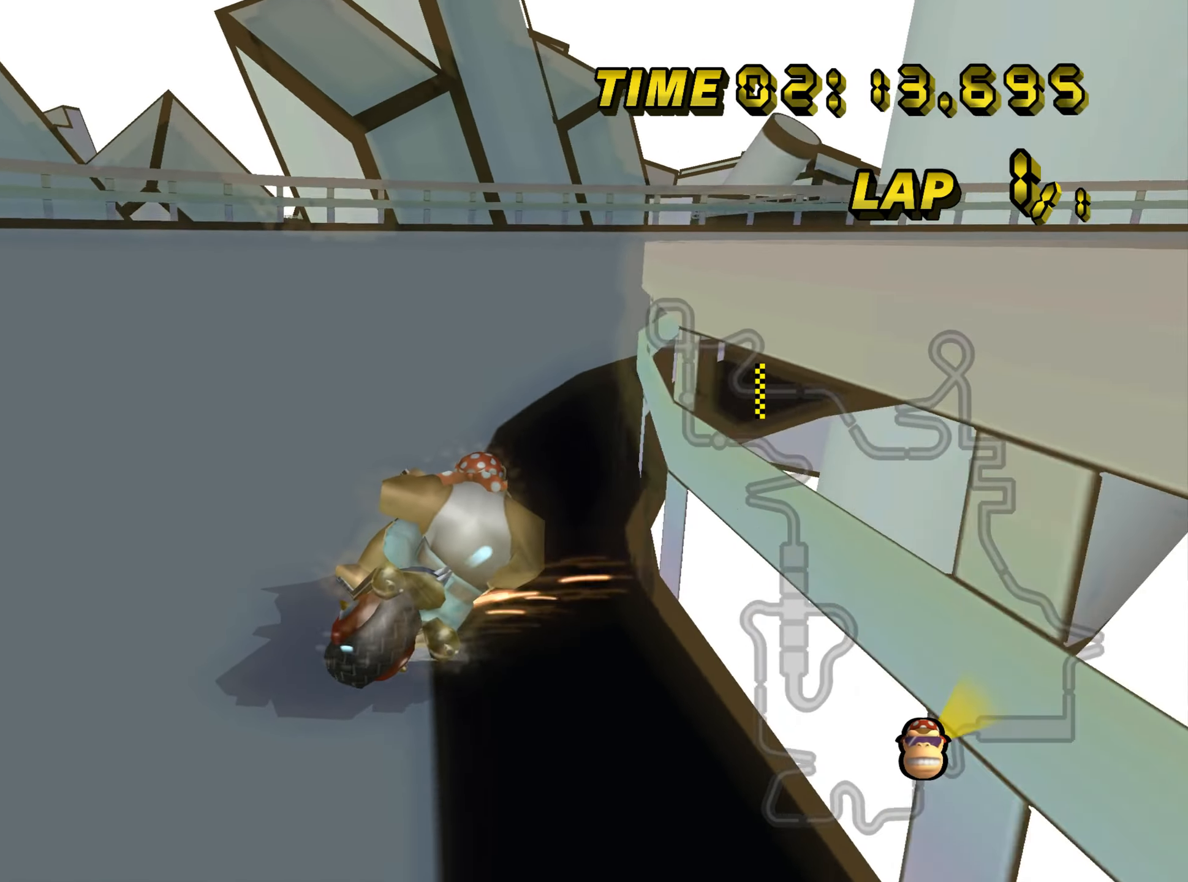
{"dt_ms": 501, "buttons": ["C", "Z"], "left_stick": "right", "events": []}
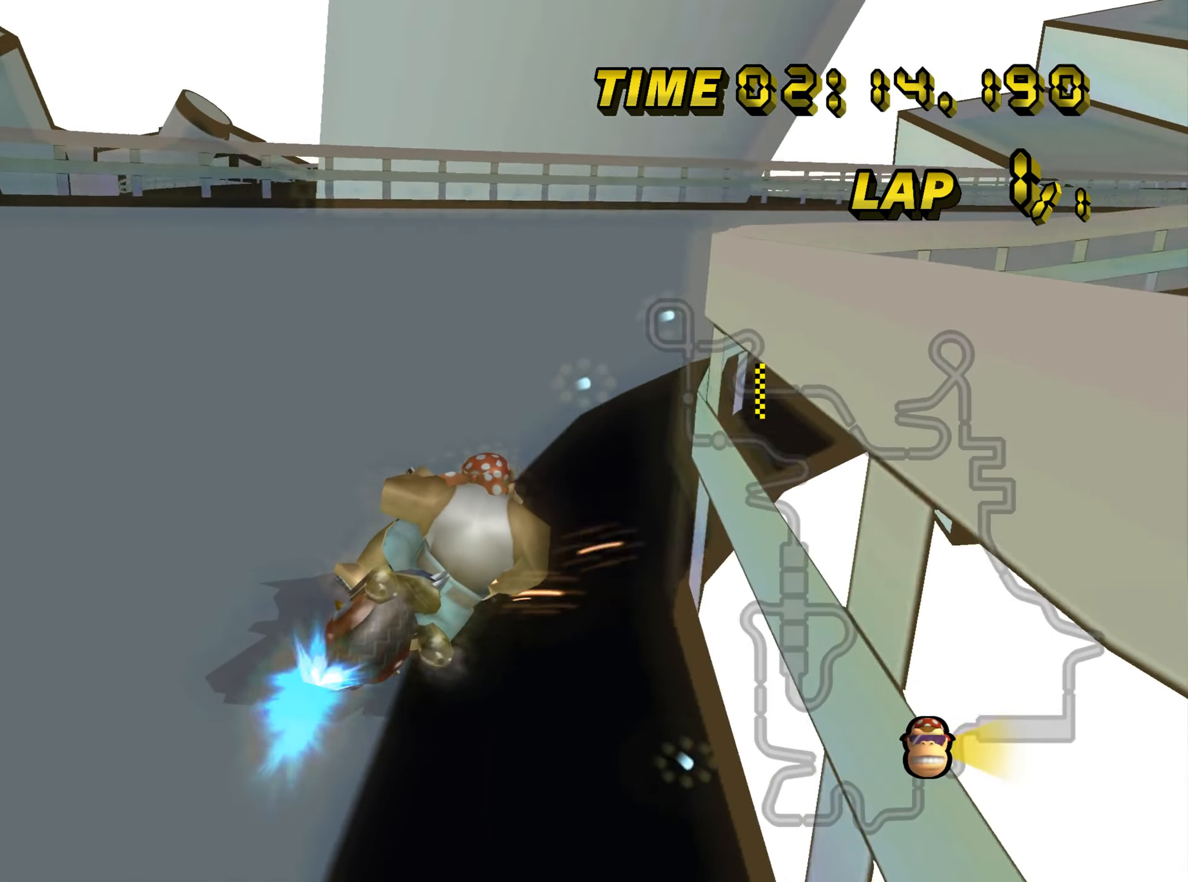
{"dt_ms": 500, "buttons": ["C"], "left_stick": "left", "events": [[317, "Z", "up"], [434, "left_stick", "left"]]}
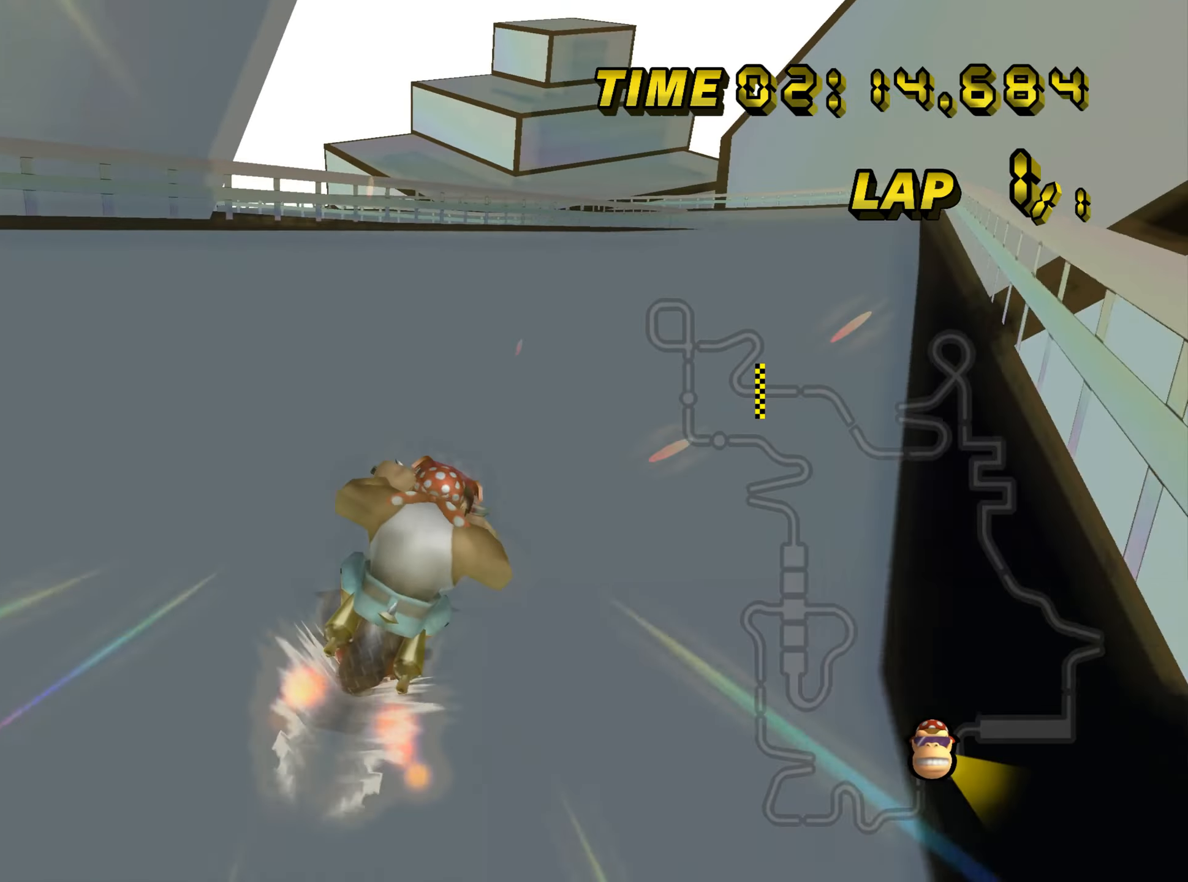
{"dt_ms": 501, "buttons": ["C"], "left_stick": "center", "events": [[167, "left_stick", "up-right"], [284, "left_stick", "right"], [434, "left_stick", "center"]]}
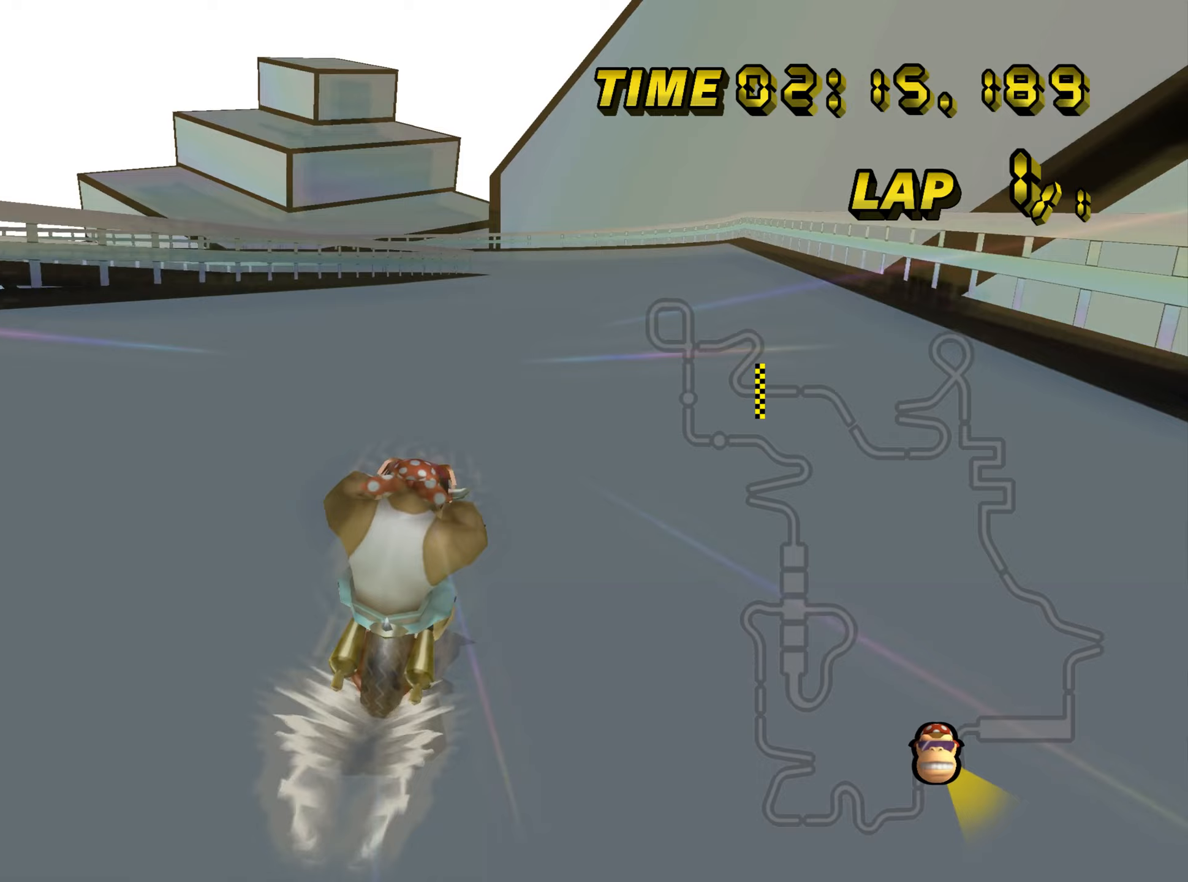
{"dt_ms": 501, "buttons": ["C"], "left_stick": "center", "events": []}
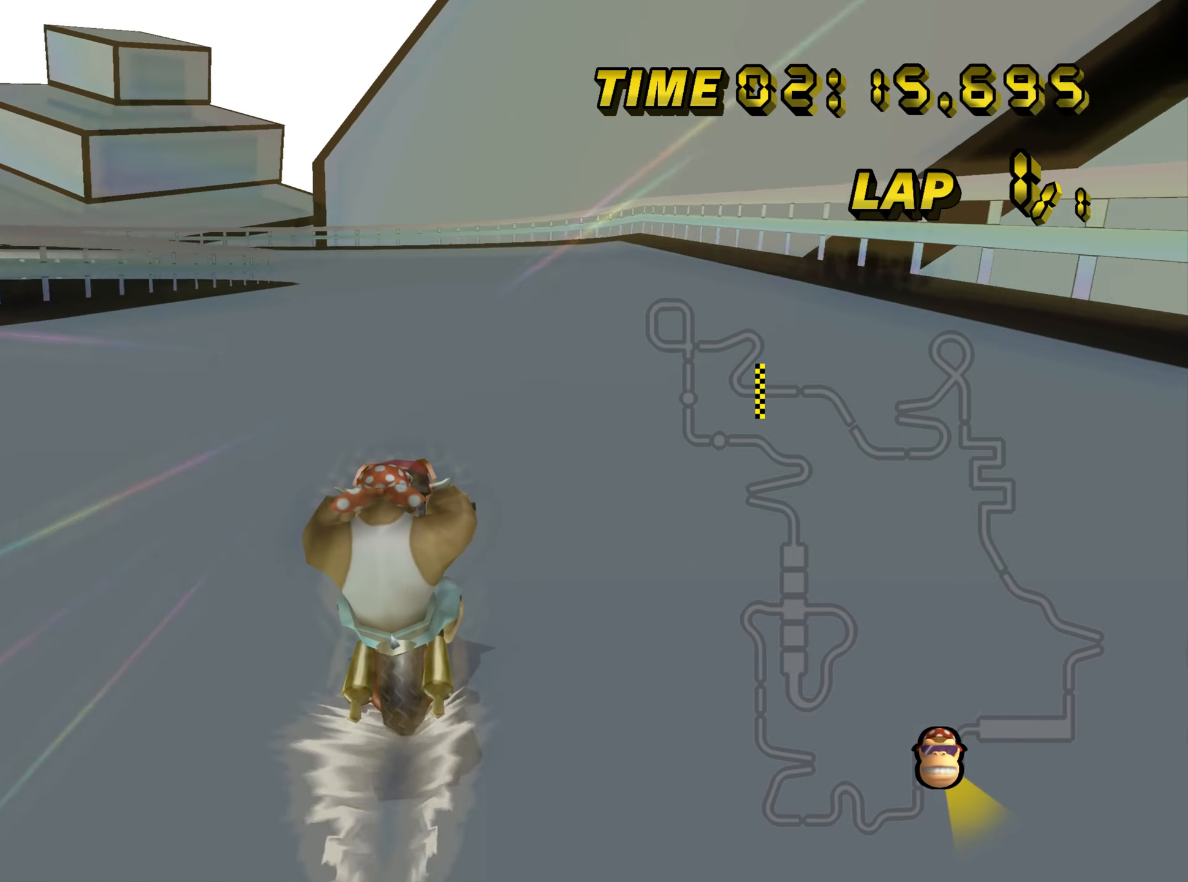
{"dt_ms": 500, "buttons": ["C"], "left_stick": "center", "events": []}
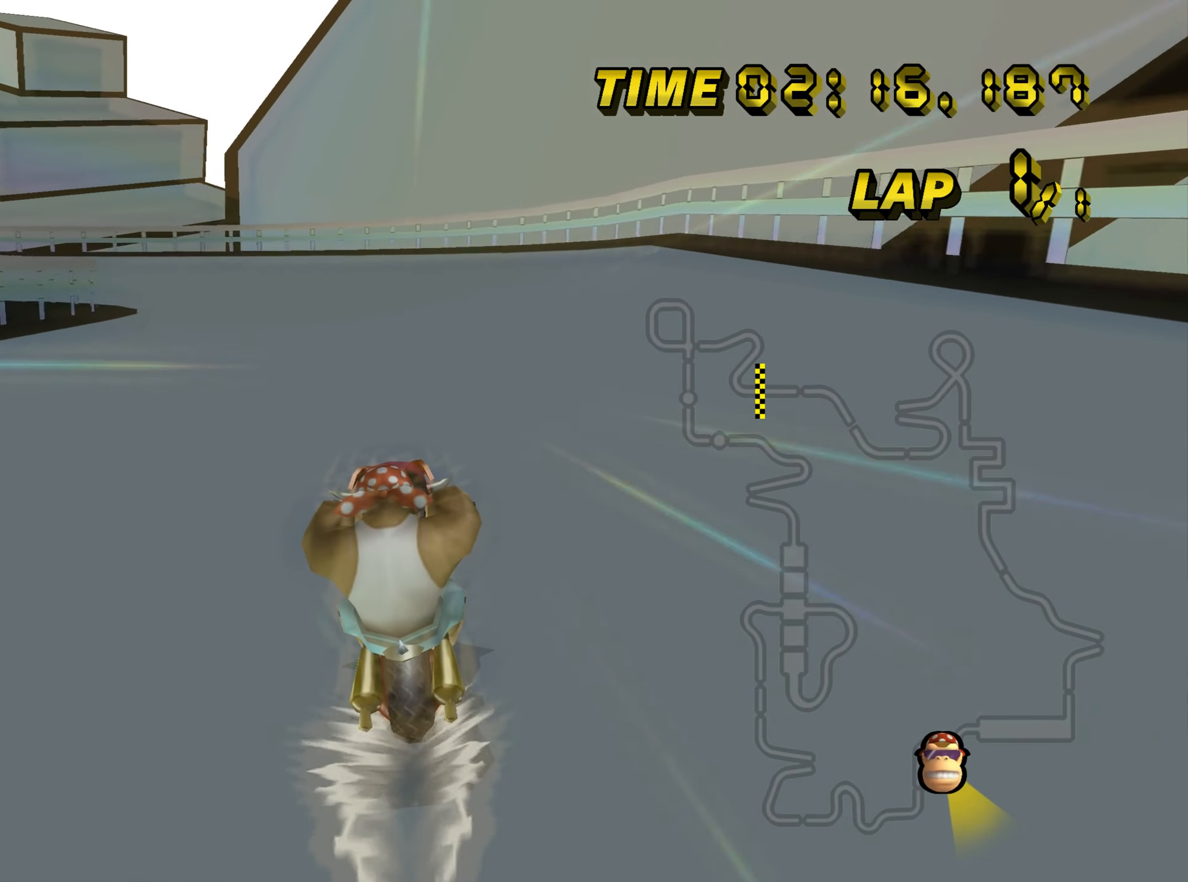
{"dt_ms": 501, "buttons": ["C", "Z"], "left_stick": "up-left", "events": [[200, "left_stick", "left"], [217, "Z", "down"], [367, "left_stick", "up-left"]]}
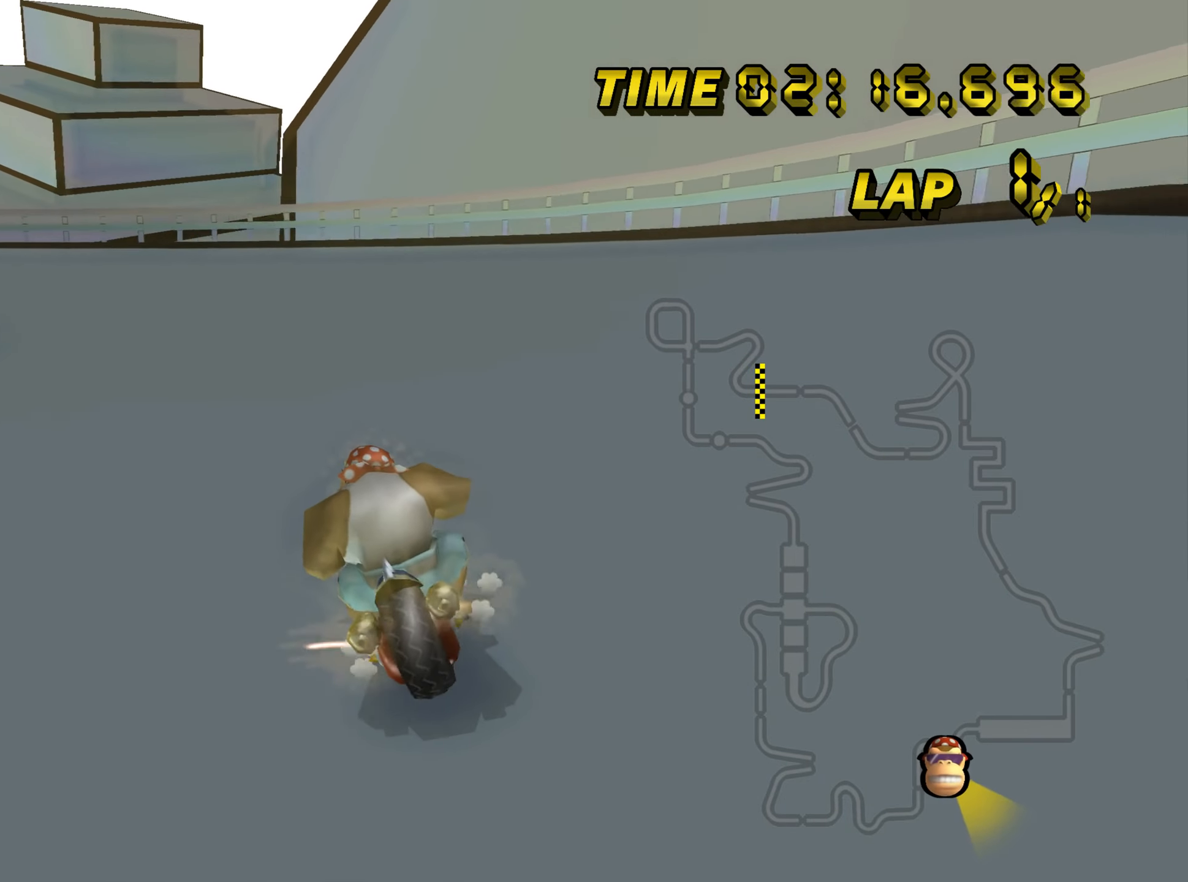
{"dt_ms": 500, "buttons": ["C", "Z"], "left_stick": "up-left", "events": [[183, "left_stick", "center"], [316, "left_stick", "up-left"]]}
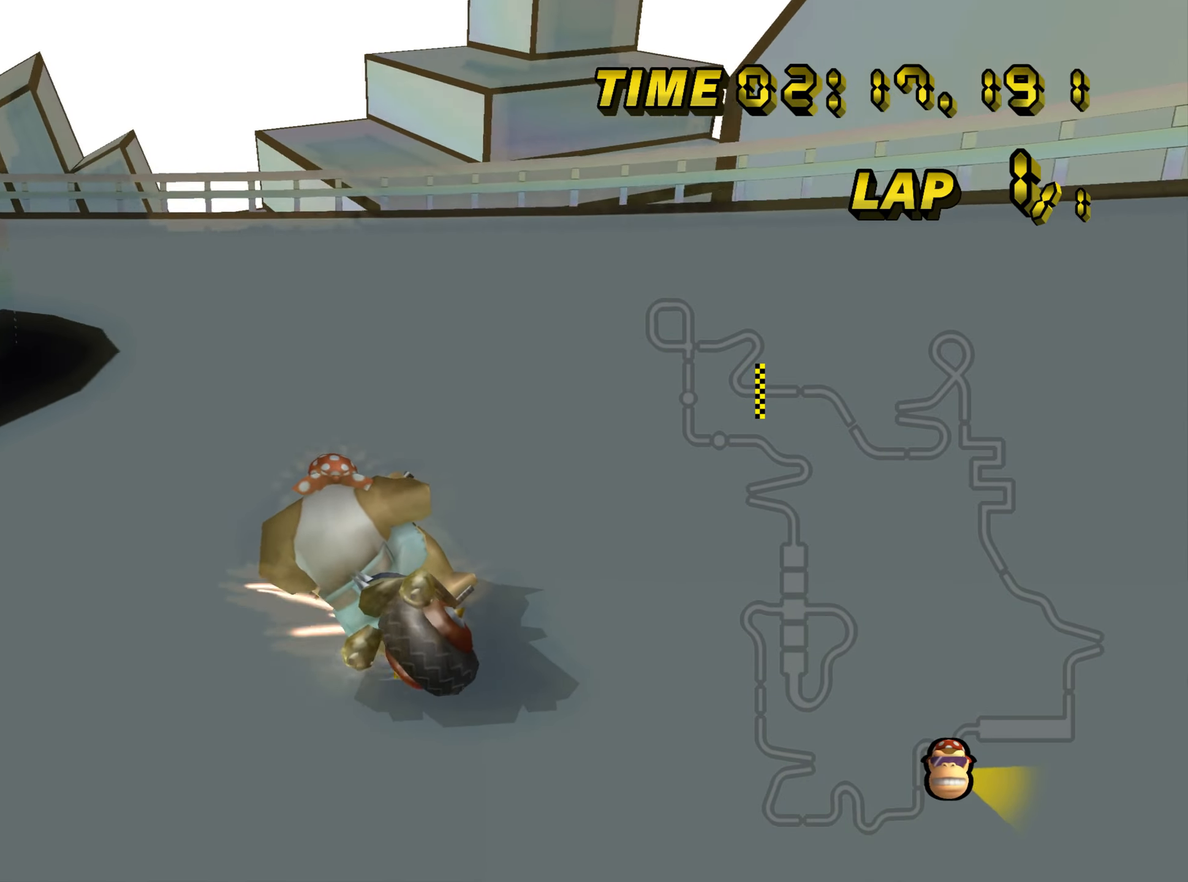
{"dt_ms": 501, "buttons": ["C", "Z"], "left_stick": "left", "events": [[217, "left_stick", "left"]]}